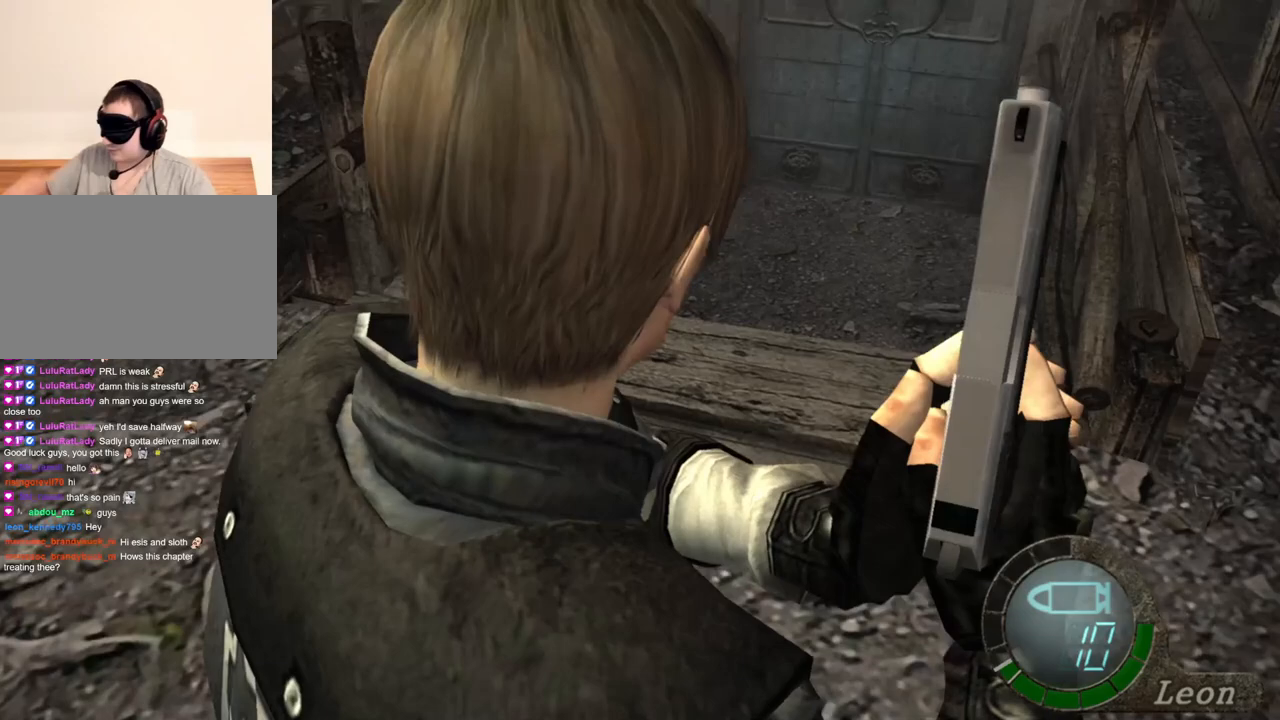
Gameplay with keyboard and mouse; each line is a JSON object with the keys and mouse buttons held at the frame after it. "events" lists presses ("down") and releases ("up") of "1", "2", "3", "4", "5", "a", "alt", "b", "c", "ctrl", "d", "e", "f", "g", "q", "r", "s", "shift", "space", "t", "tab", "tilde", "v", "w", "x", "z", "mouse_left", "mouse_wheel", "mouse_right", "mouse_mb4" and "mouse_mb5" between this image and that frame as [ms after this image, input, new state], when the widget could be followed in between. "mouse_left", "mouse_wheel", "mouse_right", "mouse_mb4", "mouse_mb5" = the "left", "wheel", "right", "mb4", "mb5" buttons of the "mouse" list. No other keys are recorded. "wheel" means that the mouse wheel is clicked or scrolled. Mouse movement is not recorded.
{"keys": [], "mouse": [], "events": [[367, "d", "up"]]}
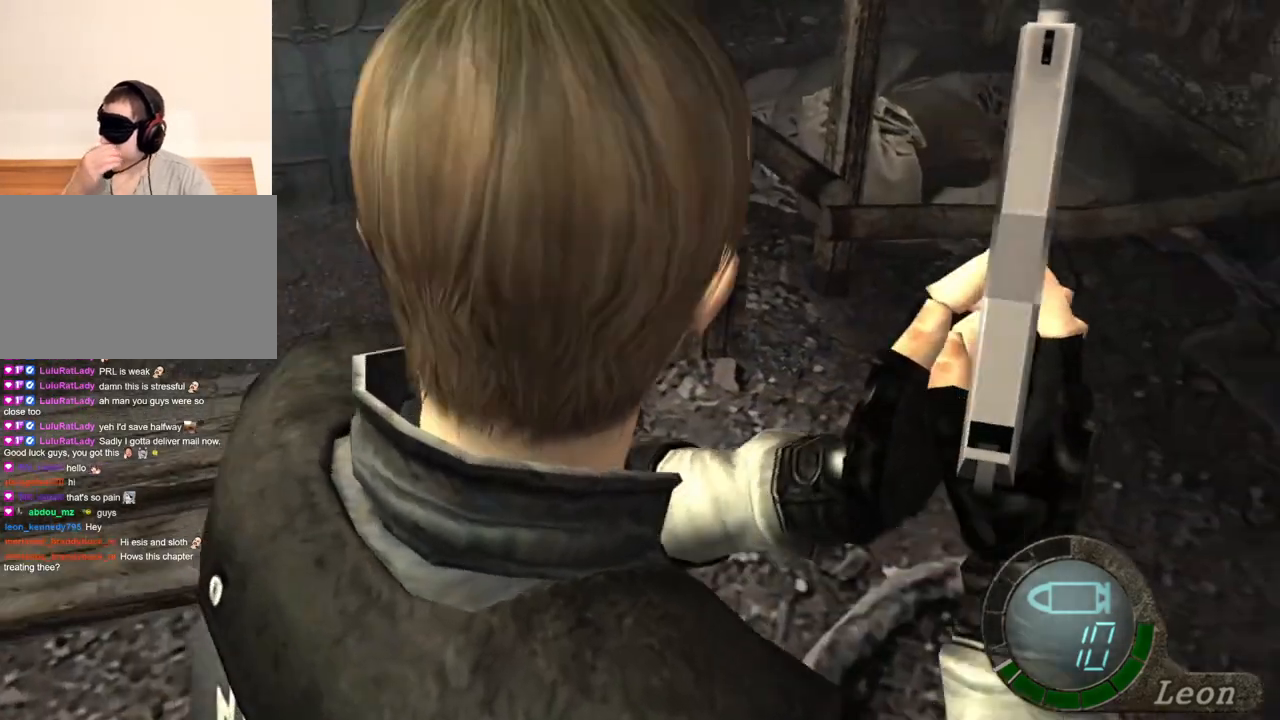
{"keys": [], "mouse": [], "events": []}
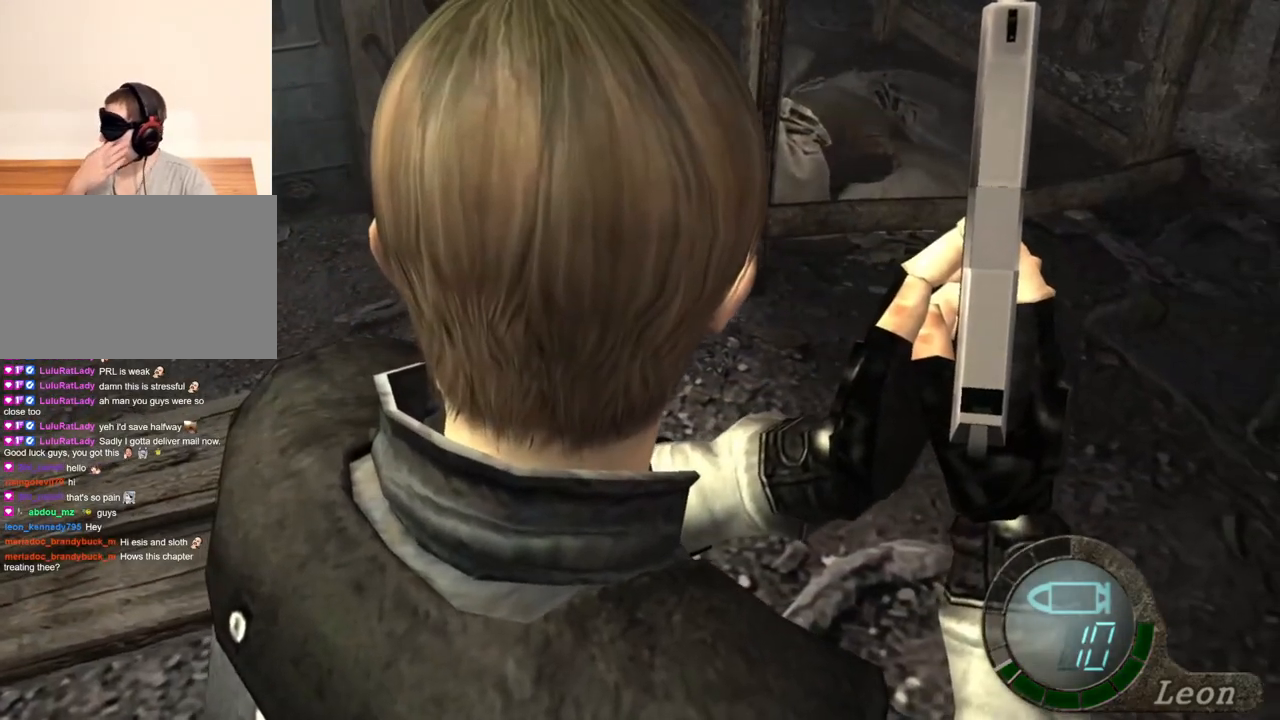
{"keys": [], "mouse": [], "events": []}
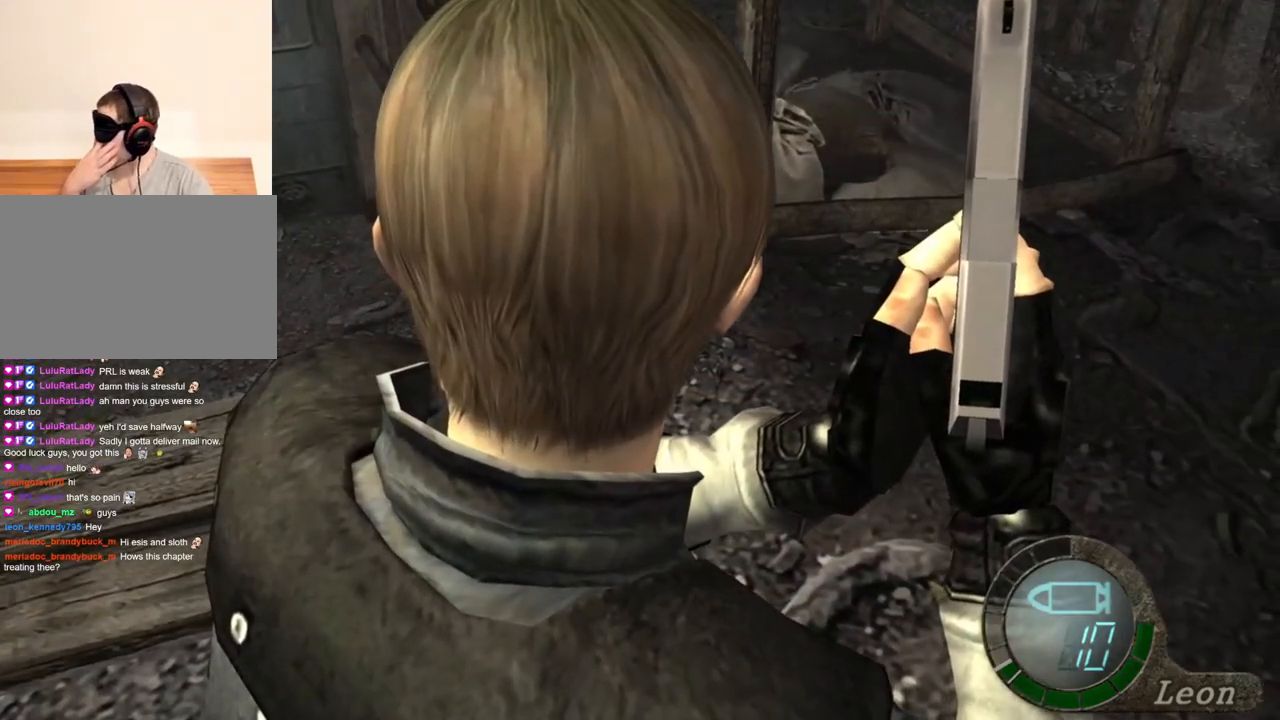
{"keys": [], "mouse": [], "events": []}
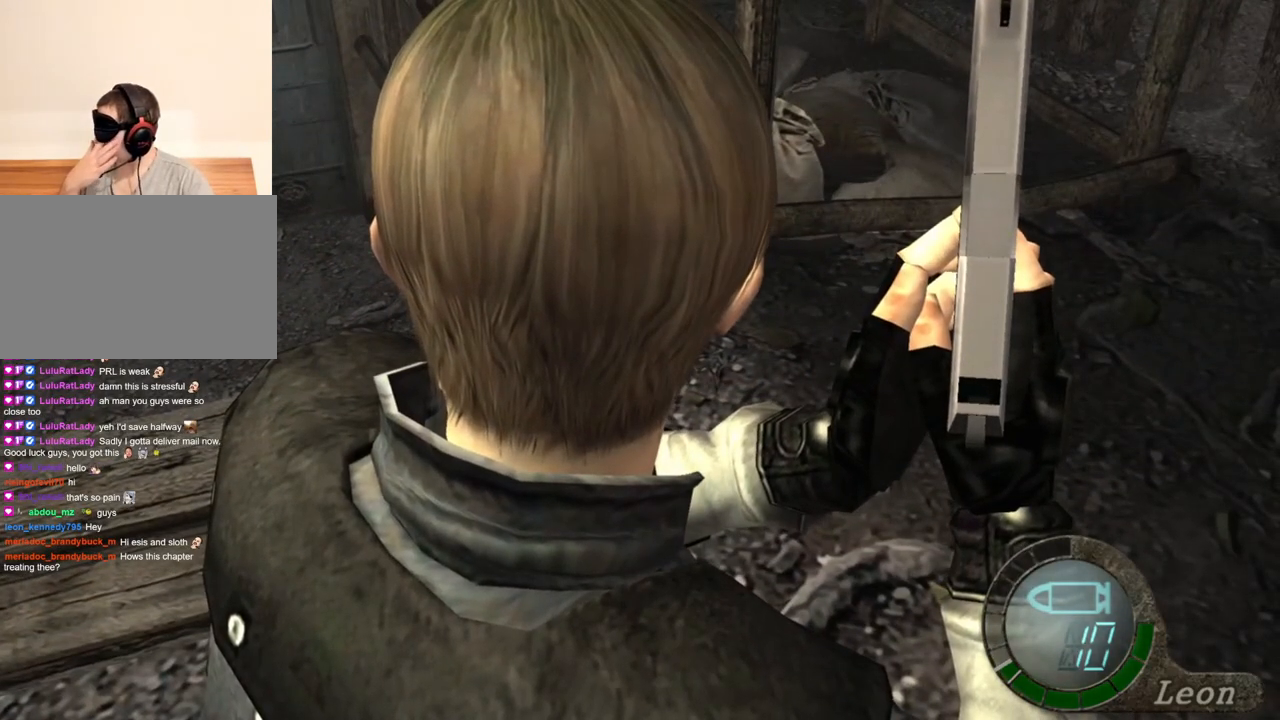
{"keys": [], "mouse": [], "events": []}
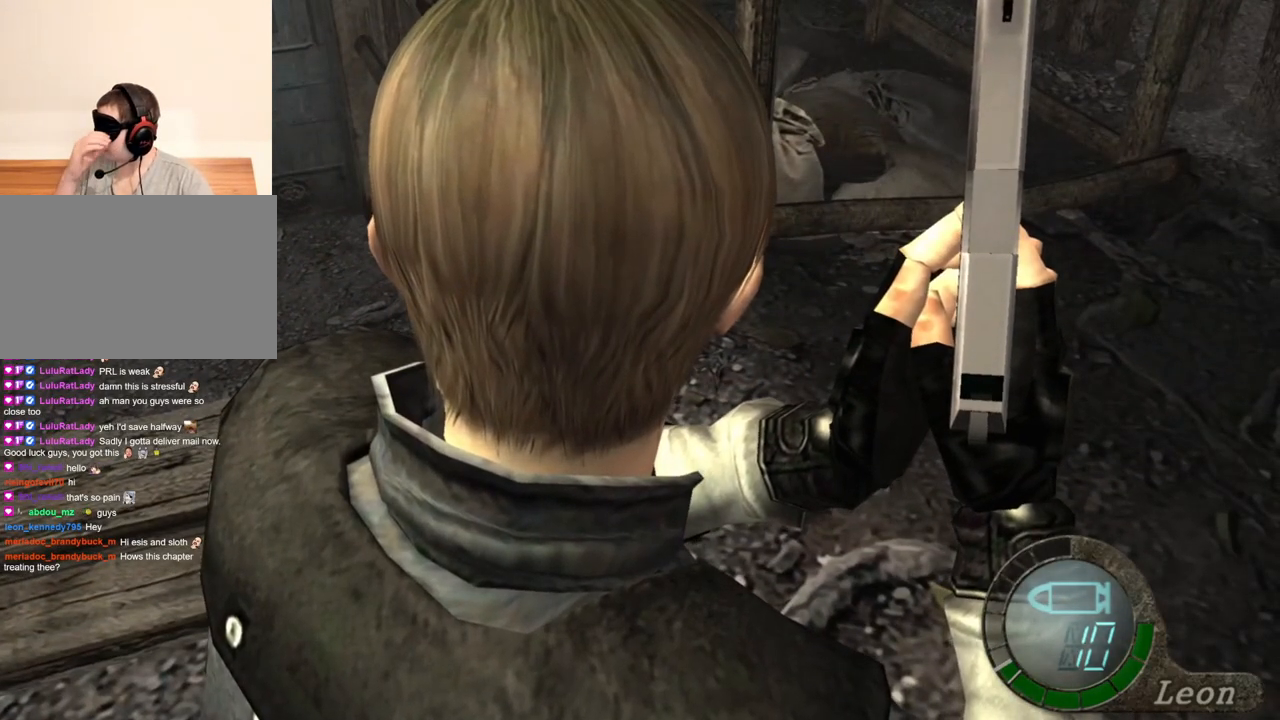
{"keys": [], "mouse": [], "events": []}
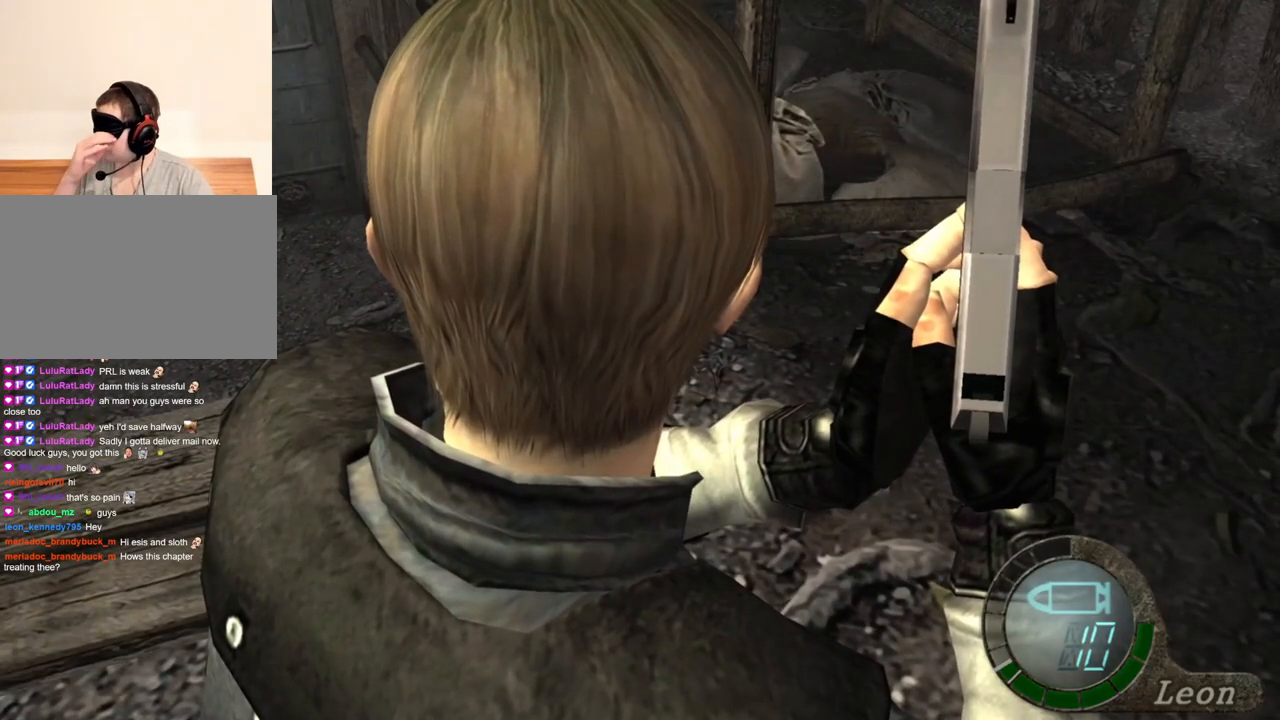
{"keys": ["a"], "mouse": [], "events": [[267, "a", "down"], [333, "a", "up"], [400, "a", "down"]]}
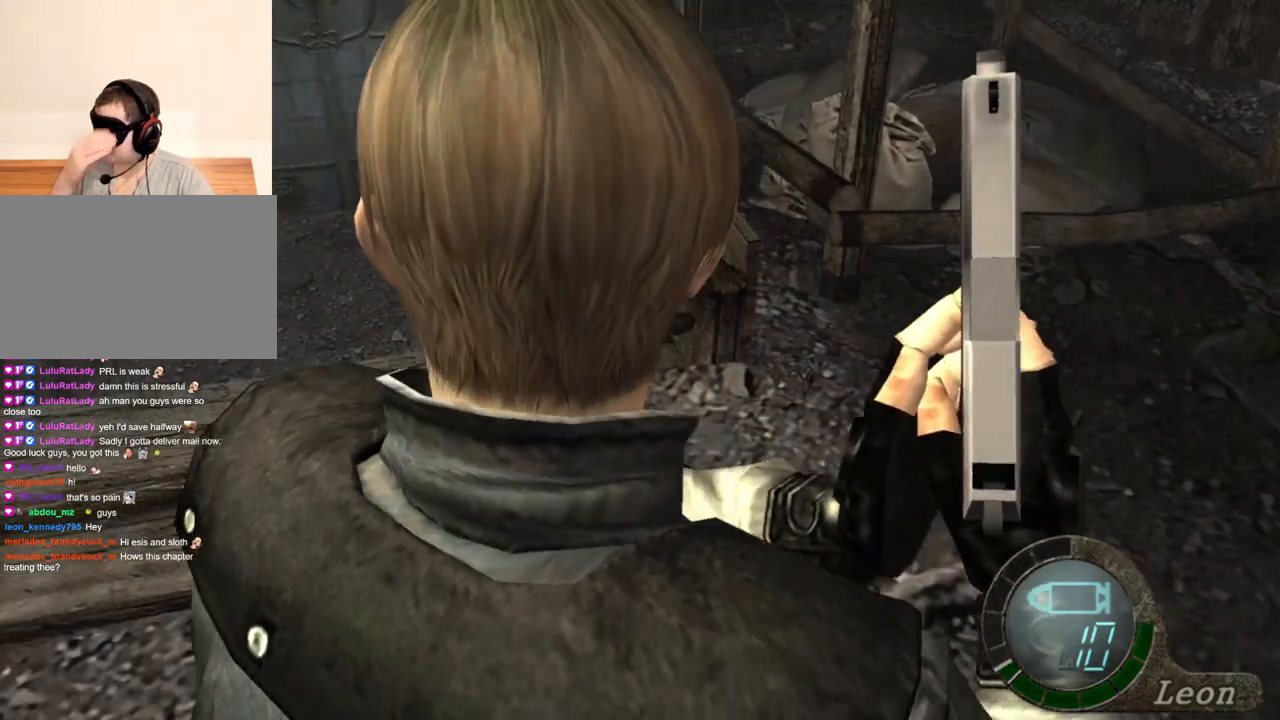
{"keys": [], "mouse": [], "events": [[167, "a", "up"], [233, "a", "down"], [333, "a", "up"], [367, "a", "down"], [500, "a", "up"]]}
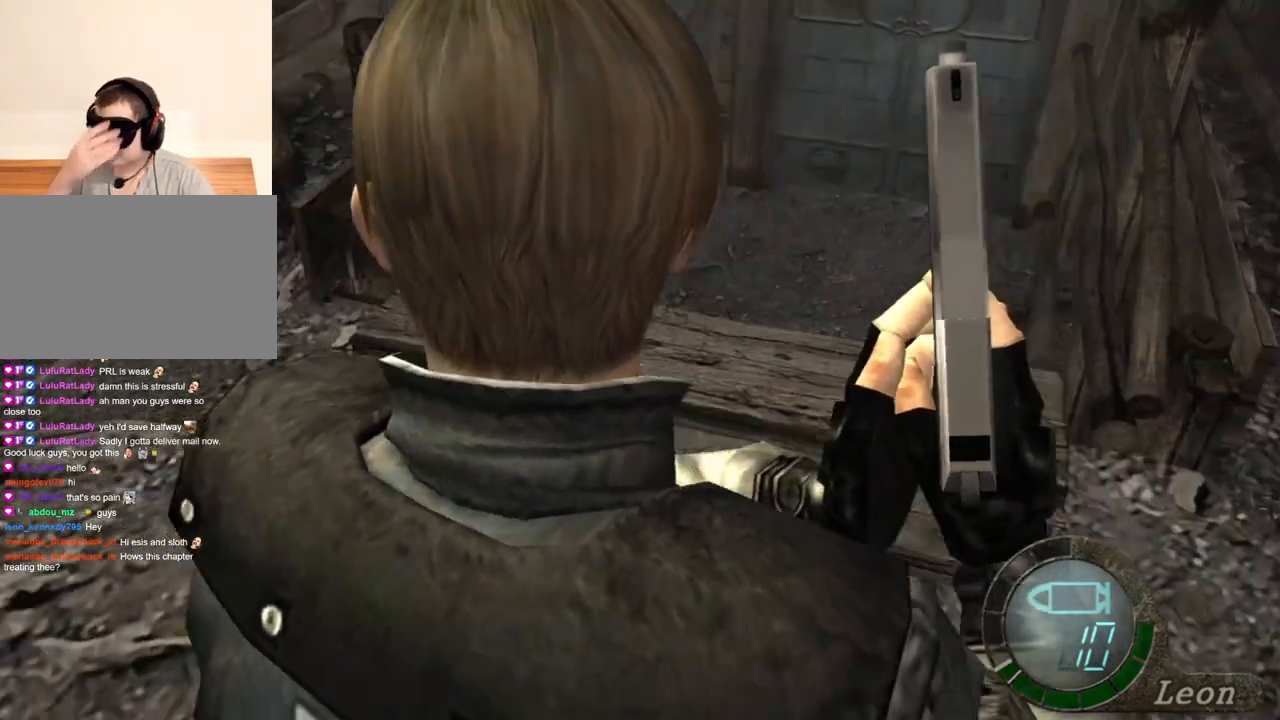
{"keys": [], "mouse": [], "events": []}
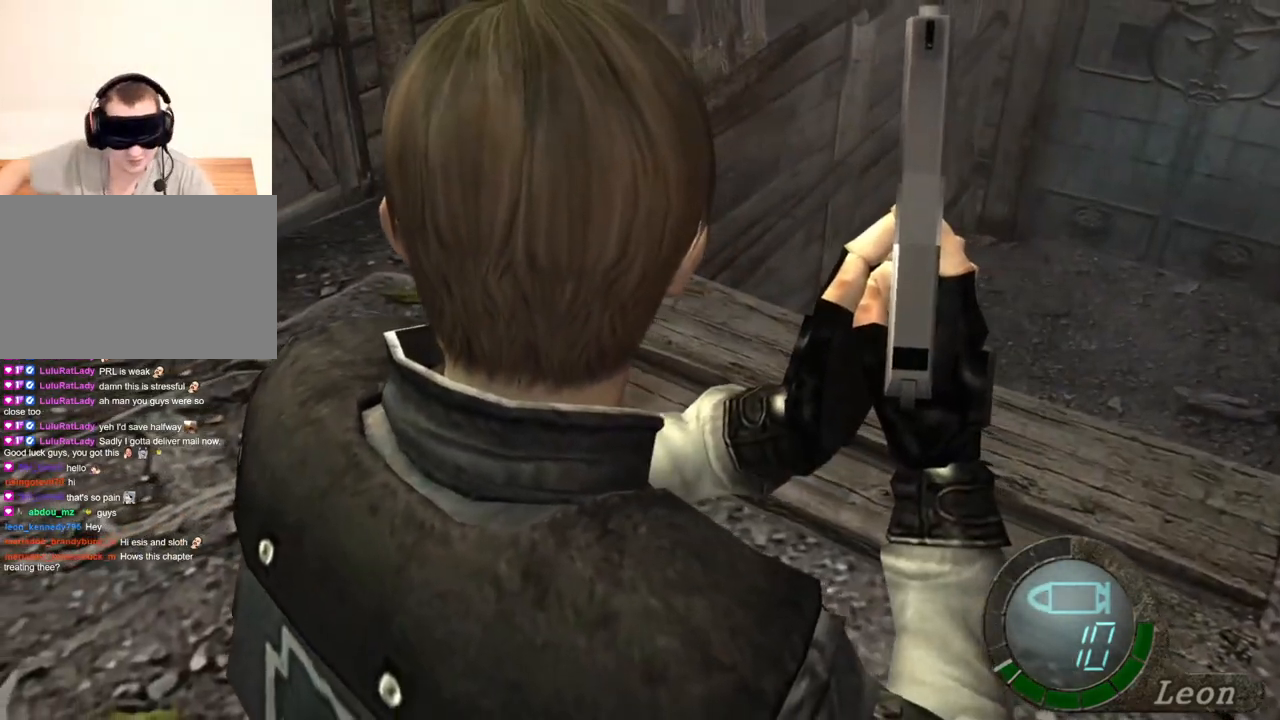
{"keys": [], "mouse": [], "events": []}
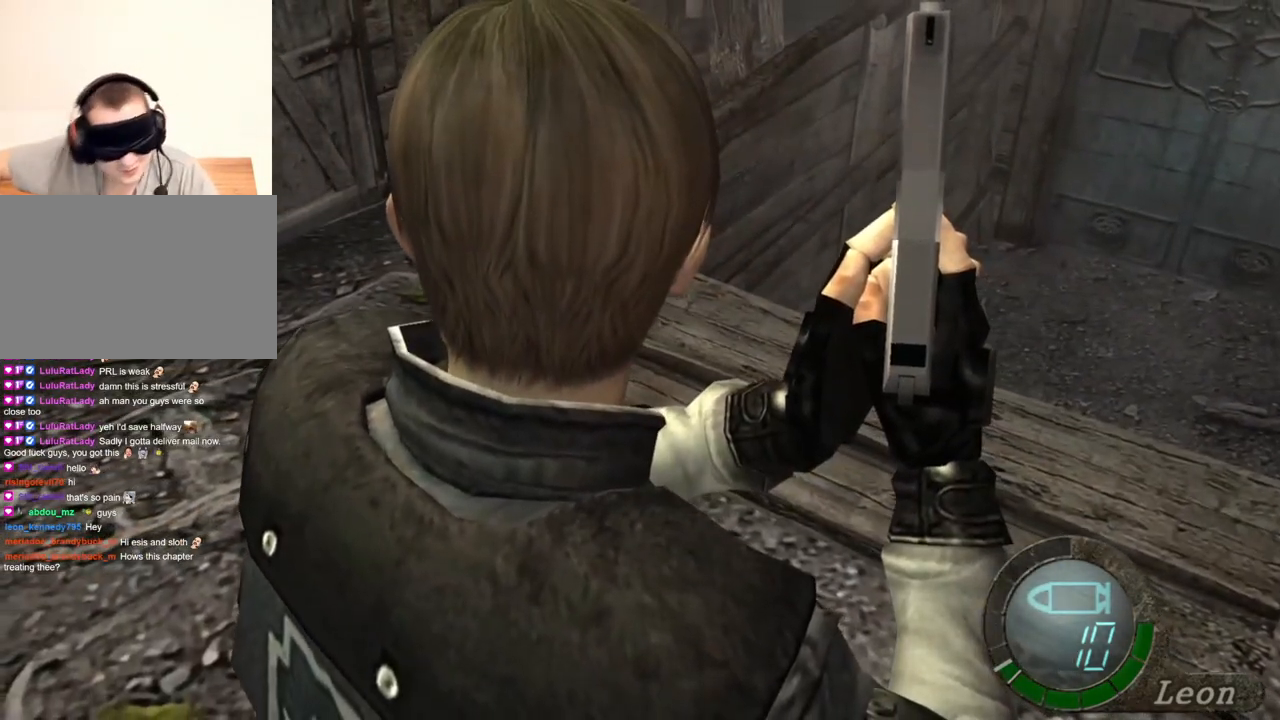
{"keys": [], "mouse": [], "events": []}
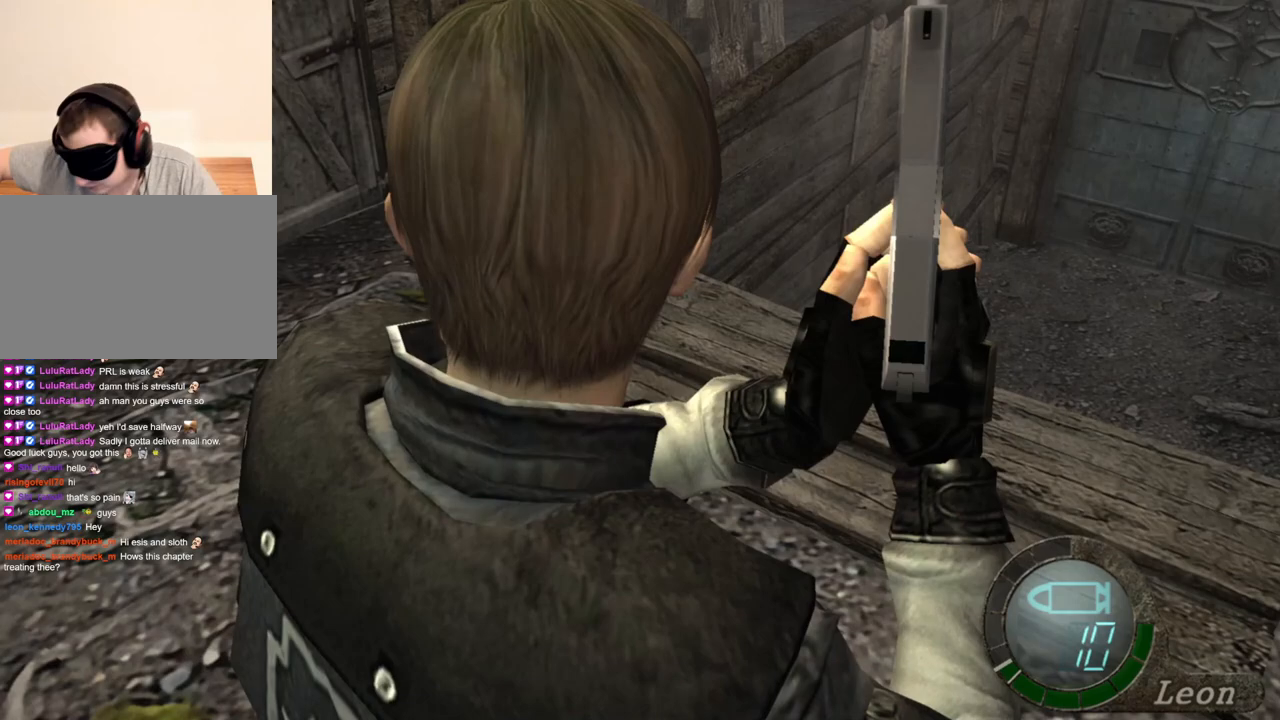
{"keys": [], "mouse": [], "events": []}
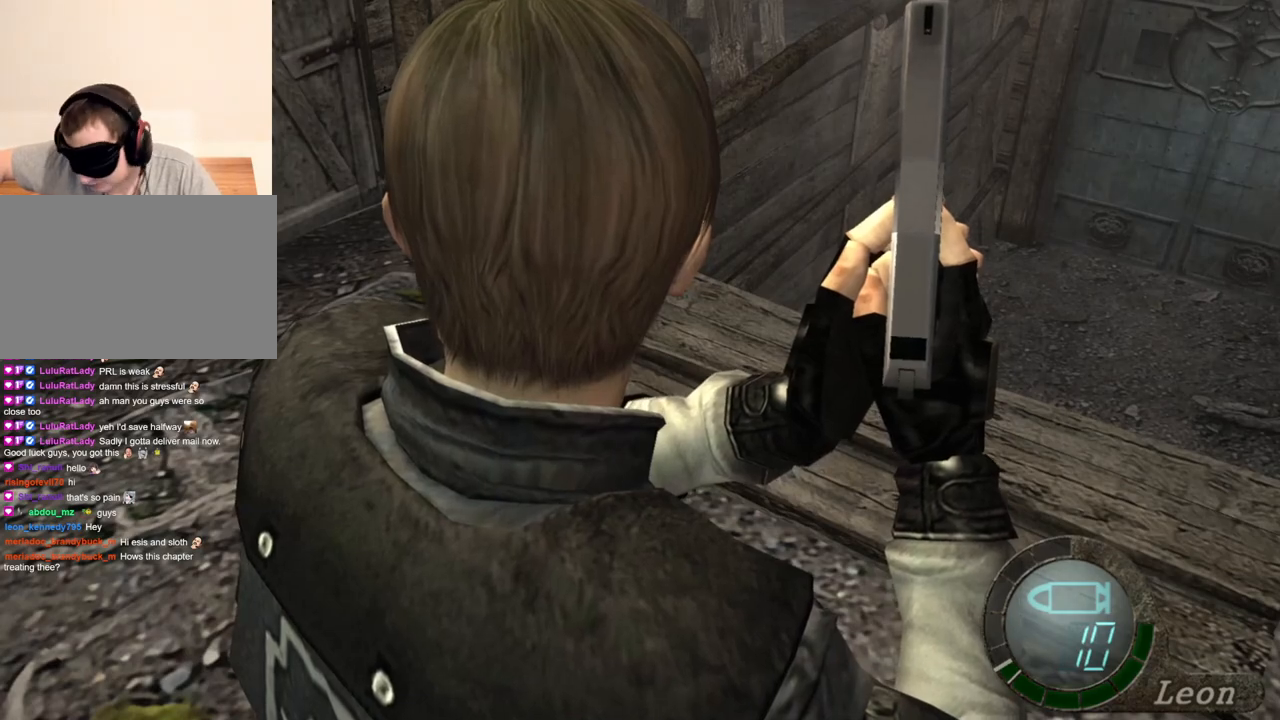
{"keys": [], "mouse": [], "events": []}
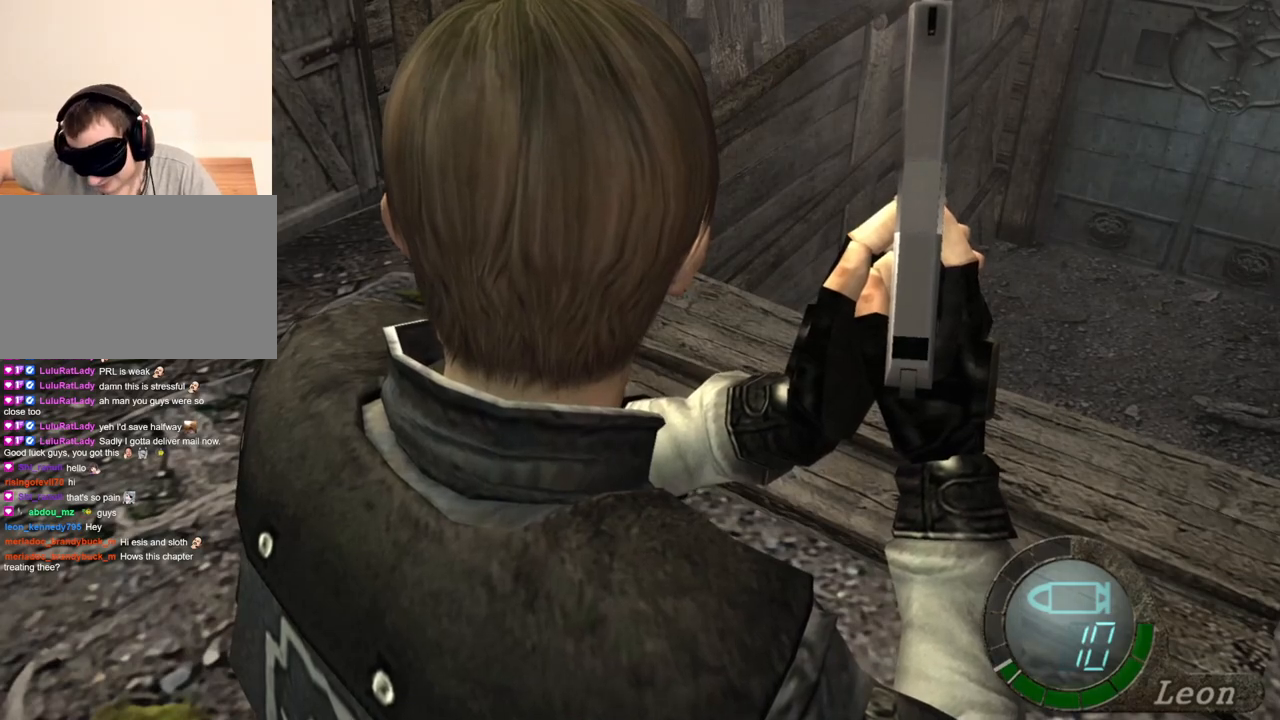
{"keys": [], "mouse": [], "events": []}
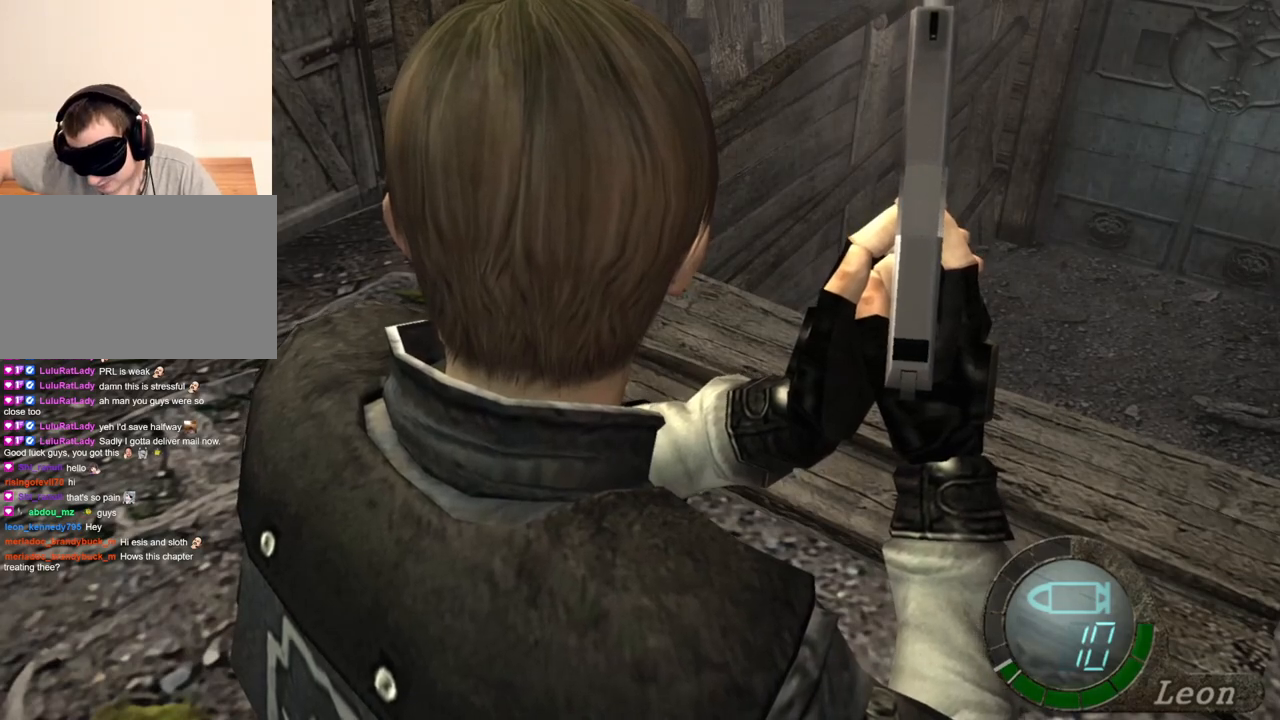
{"keys": ["d"], "mouse": [], "events": [[433, "d", "down"]]}
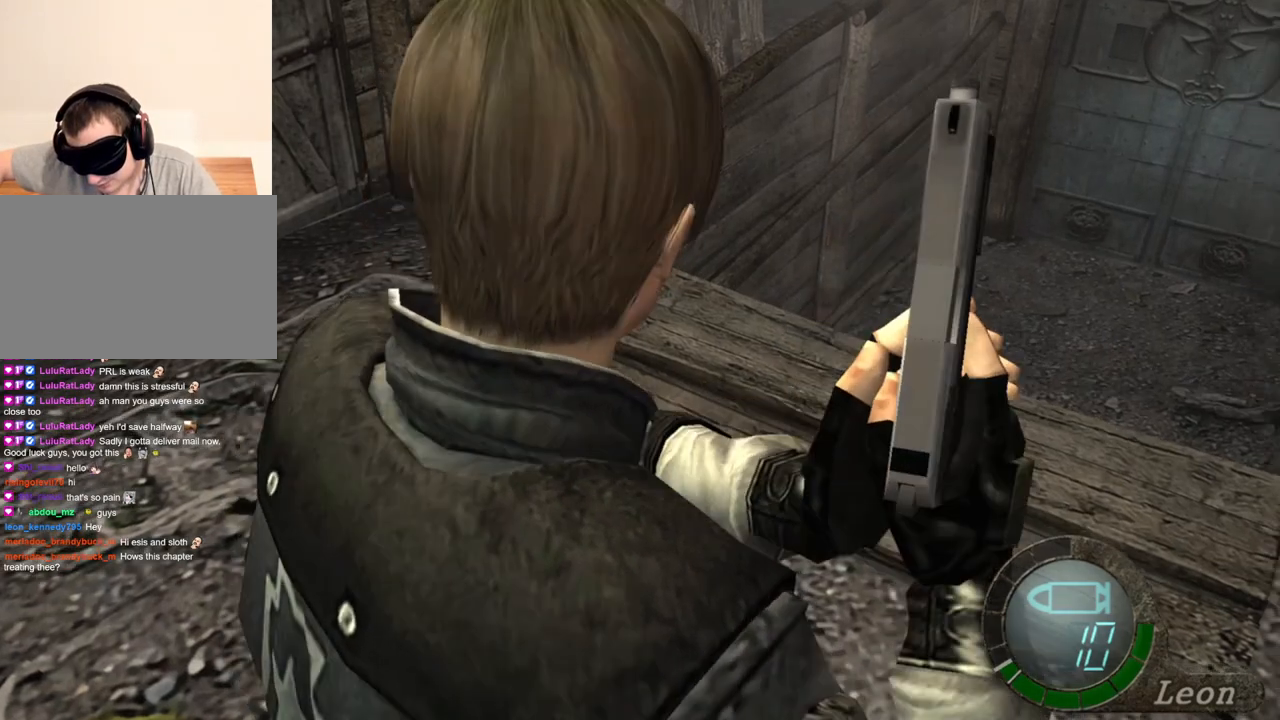
{"keys": [], "mouse": [], "events": [[33, "d", "up"]]}
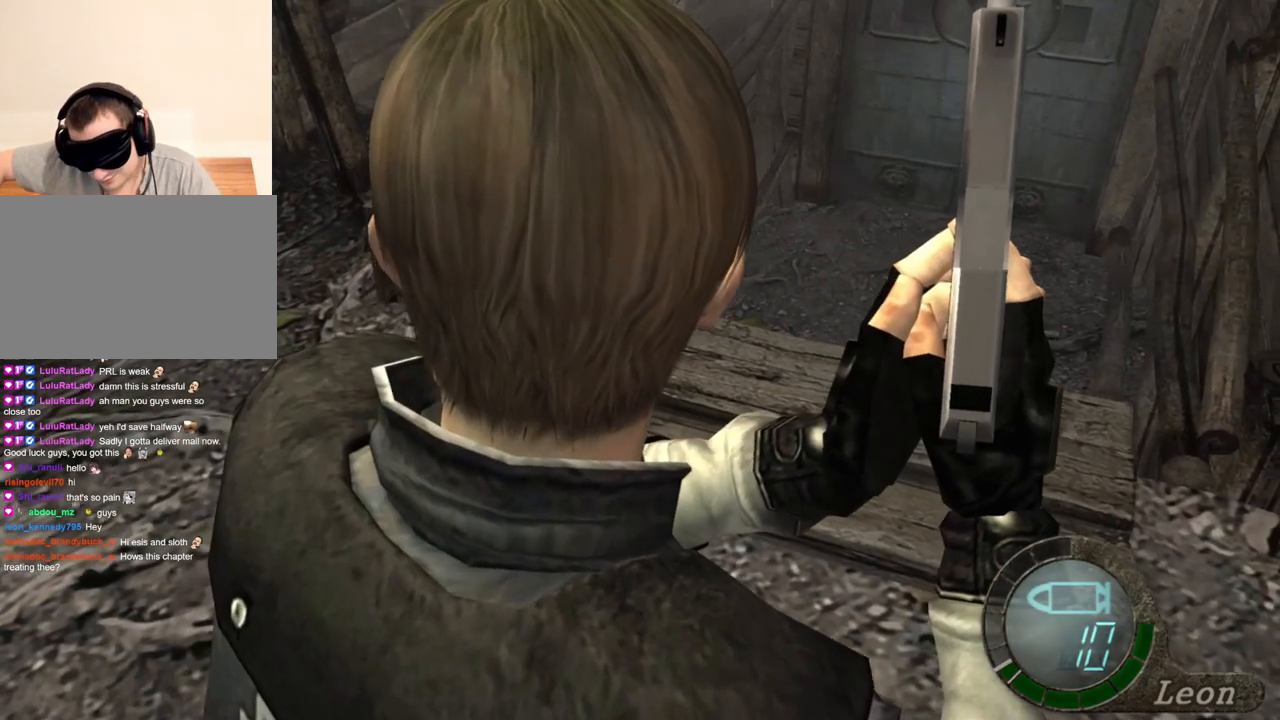
{"keys": [], "mouse": [], "events": []}
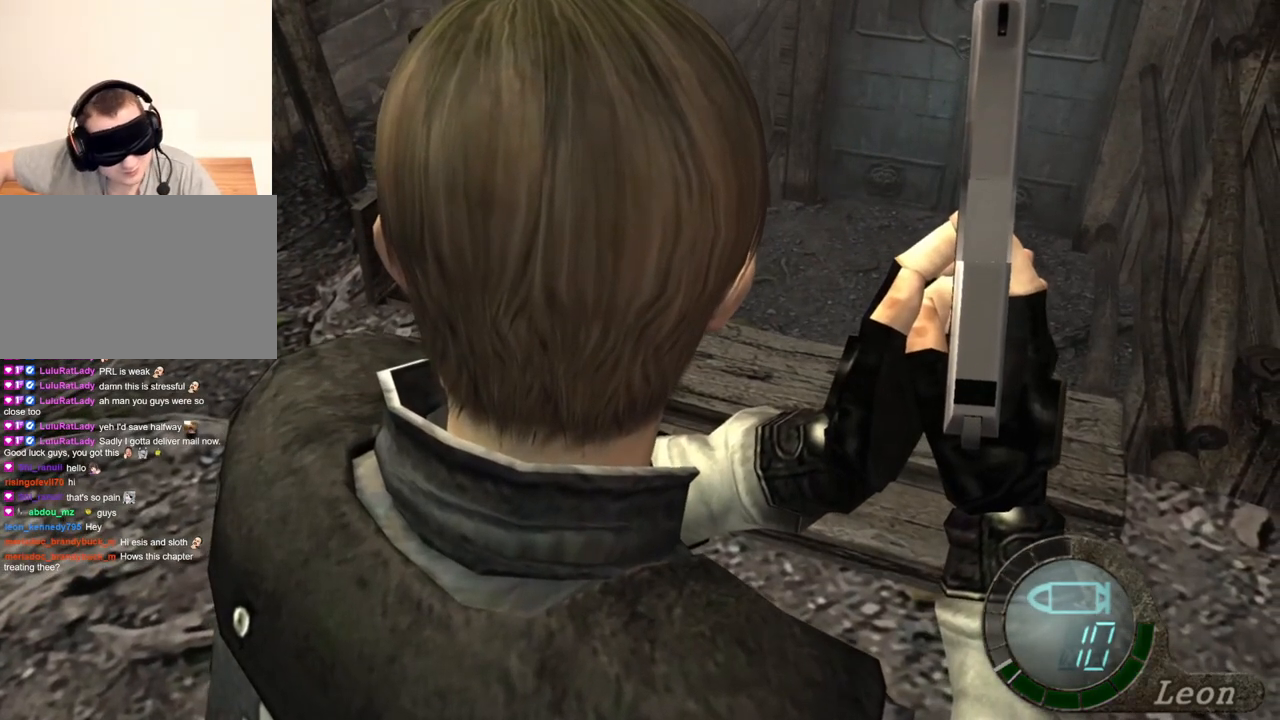
{"keys": [], "mouse": [], "events": []}
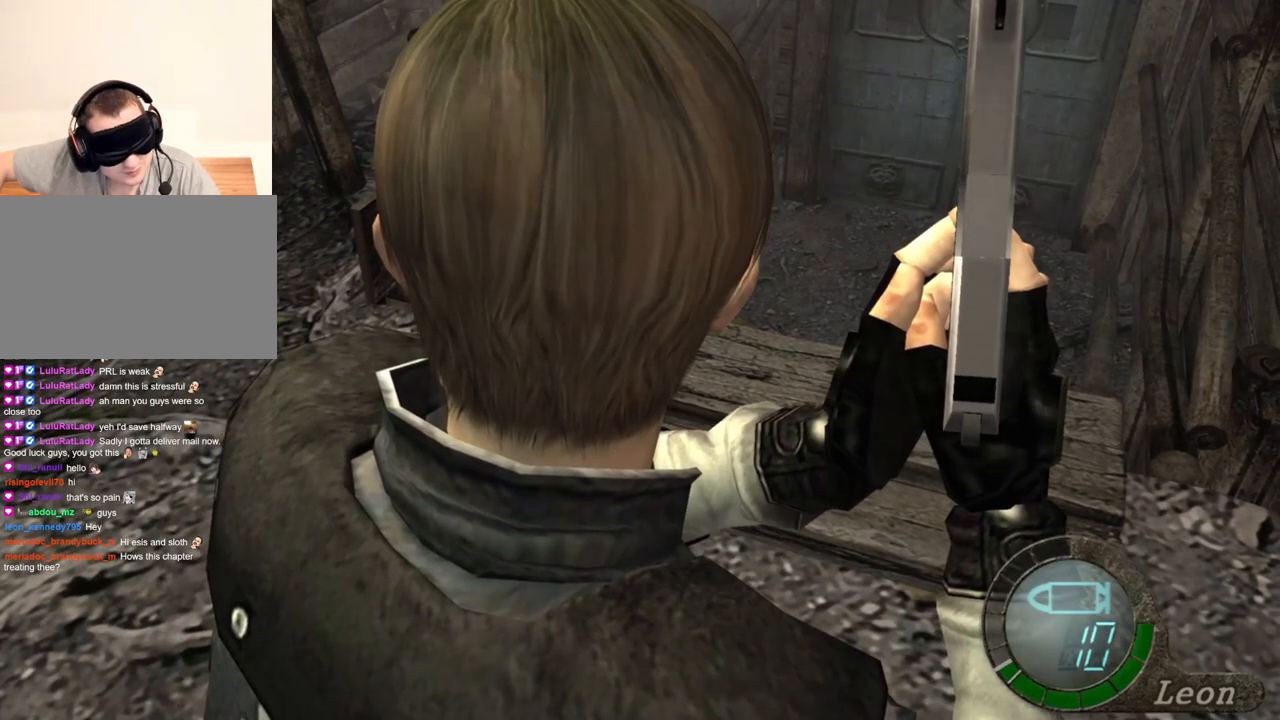
{"keys": [], "mouse": [], "events": []}
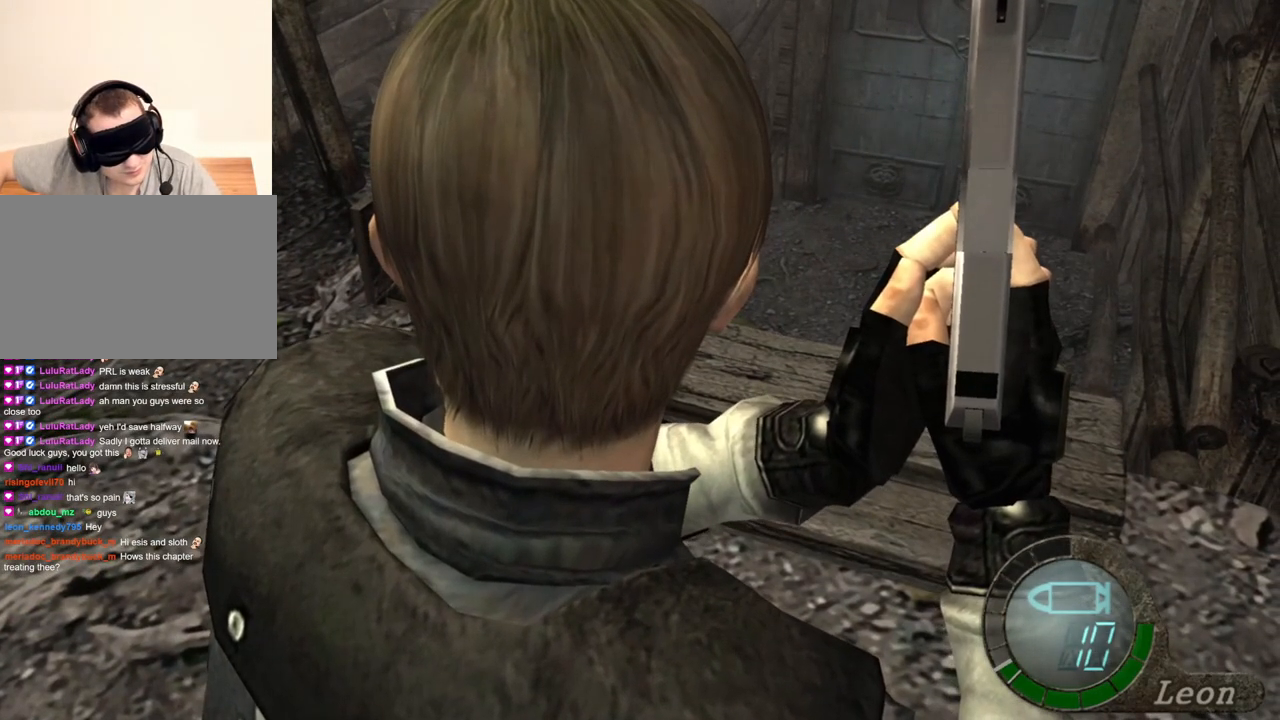
{"keys": ["shift", "w"], "mouse": [], "events": [[333, "shift", "down"], [333, "w", "down"]]}
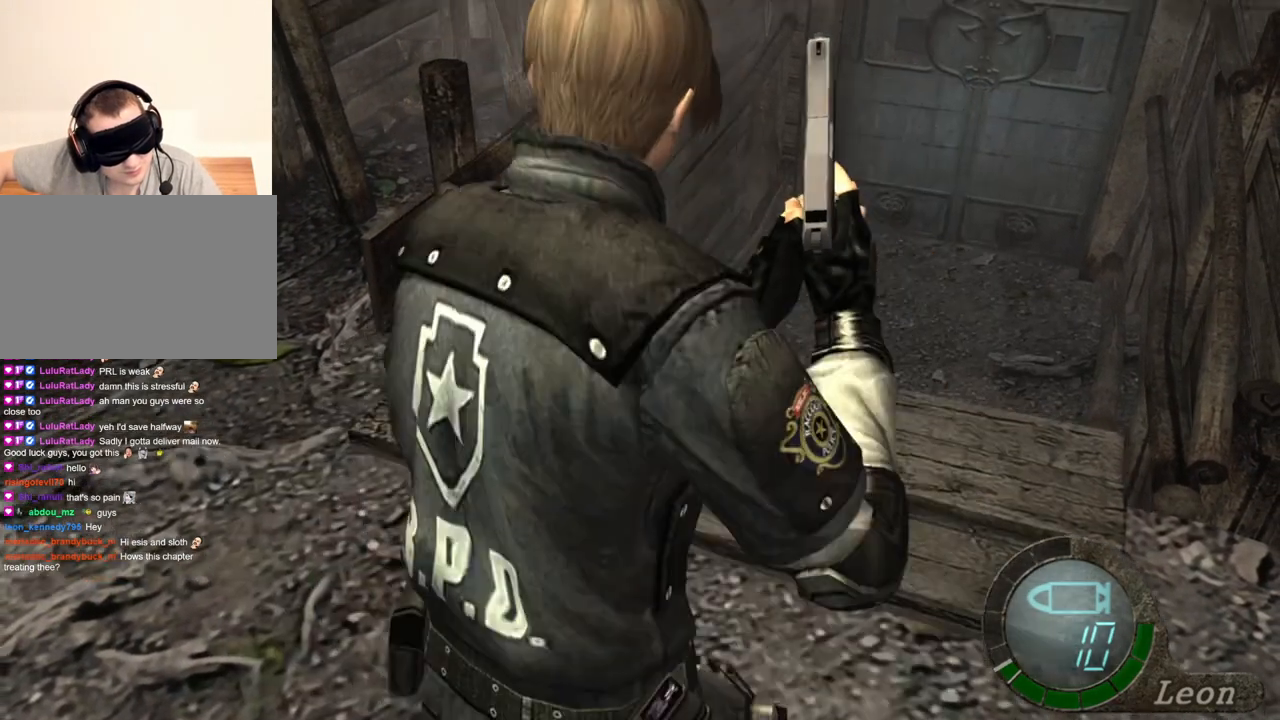
{"keys": ["shift", "w"], "mouse": [], "events": []}
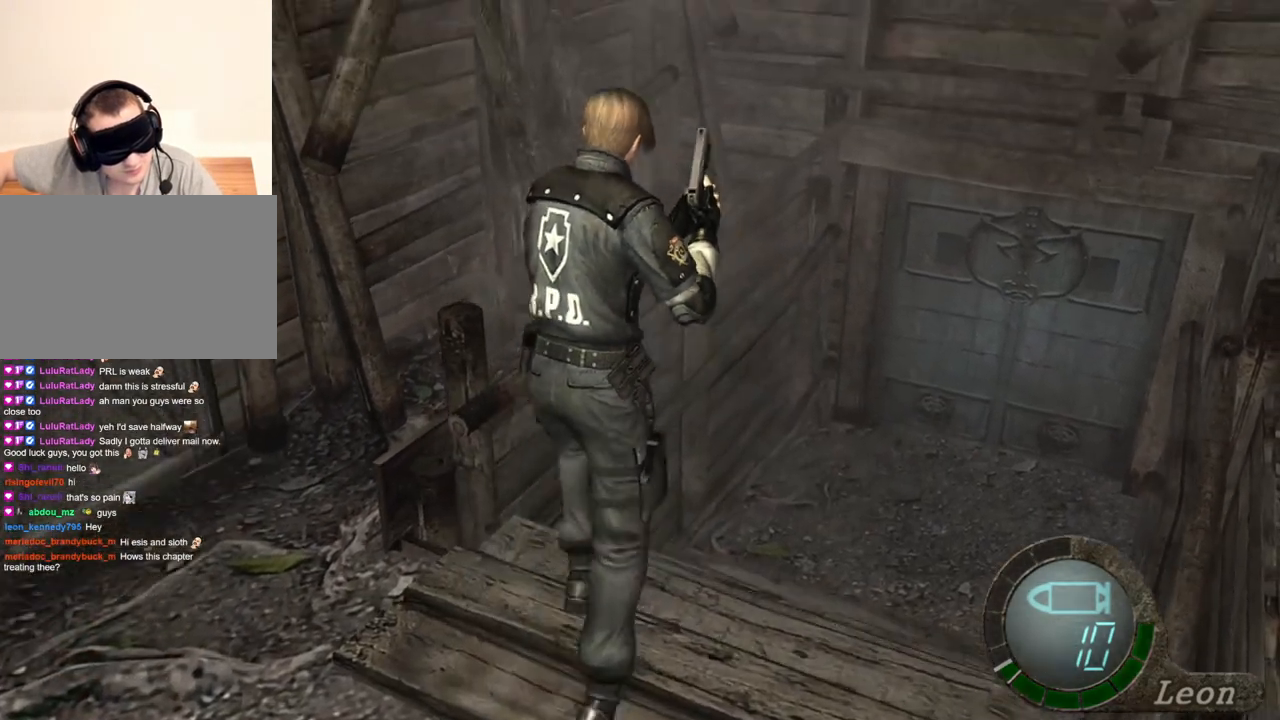
{"keys": ["shift", "w"], "mouse": [], "events": [[400, "e", "down"], [500, "e", "up"]]}
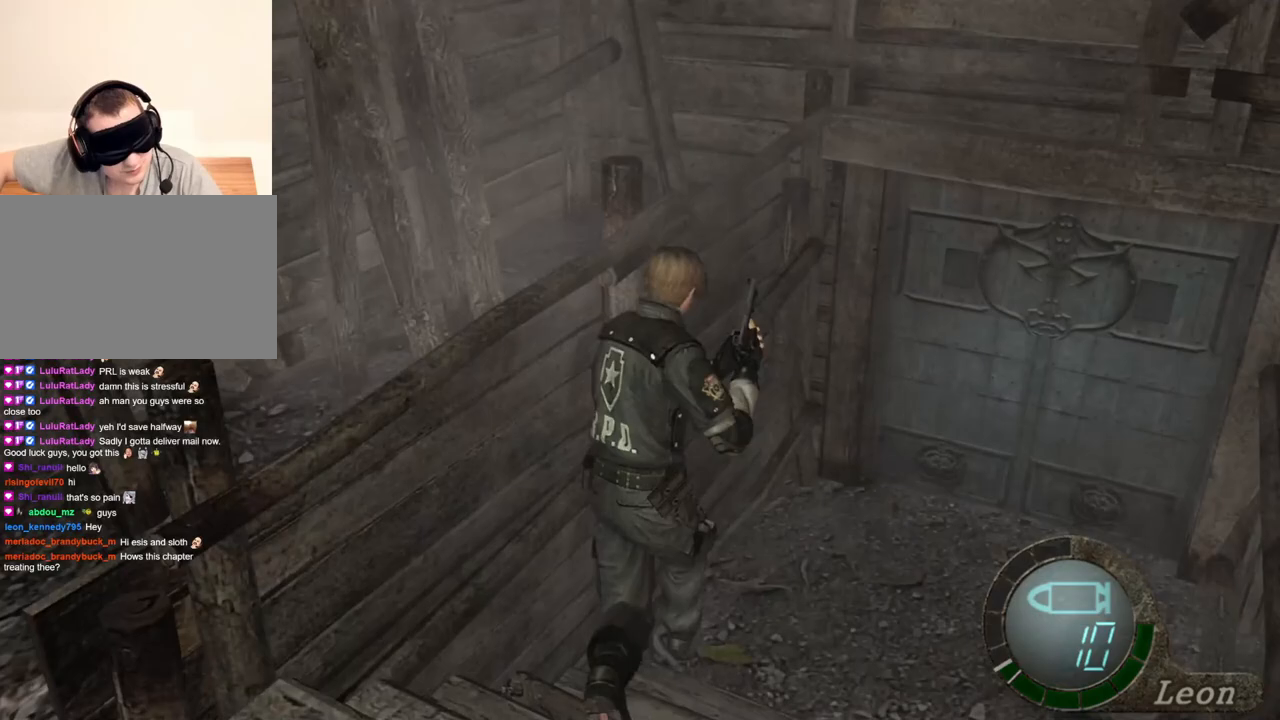
{"keys": ["shift", "w"], "mouse": [], "events": [[67, "e", "down"], [133, "e", "up"], [167, "e", "down"], [367, "e", "up"], [400, "e", "down"], [500, "e", "up"]]}
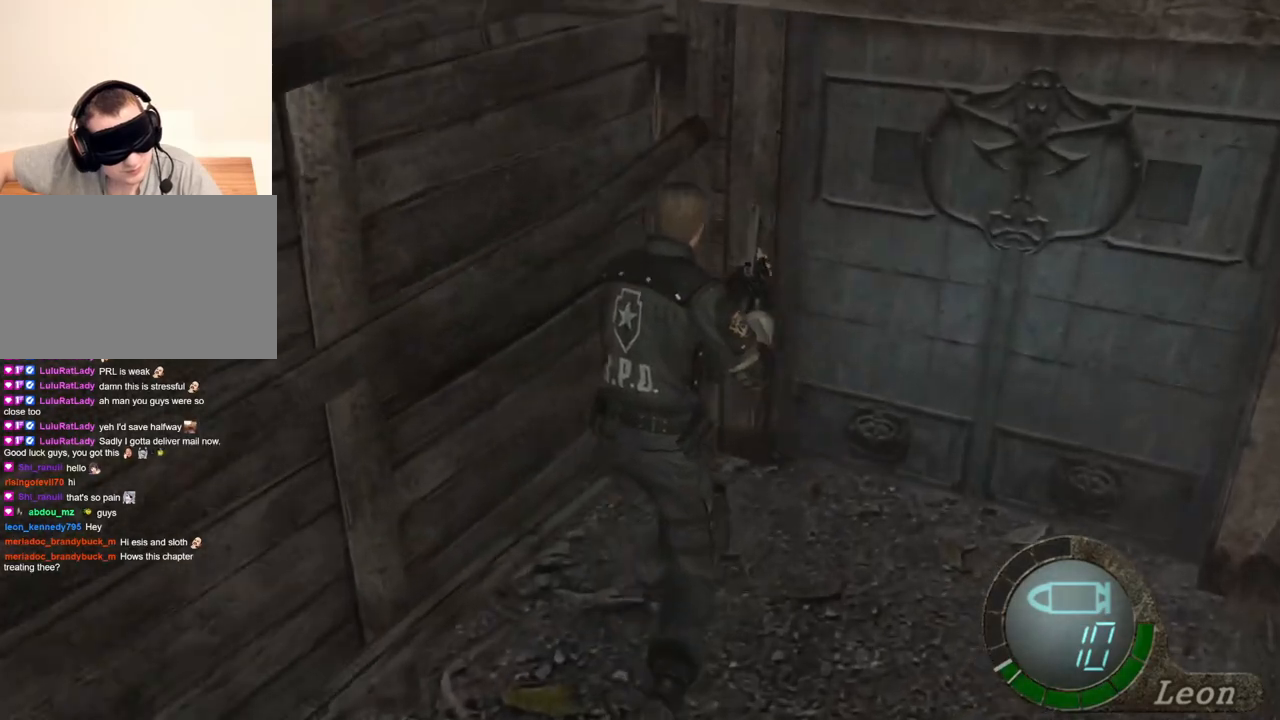
{"keys": ["e", "shift", "w"], "mouse": [], "events": [[67, "e", "down"], [133, "e", "up"], [200, "e", "down"]]}
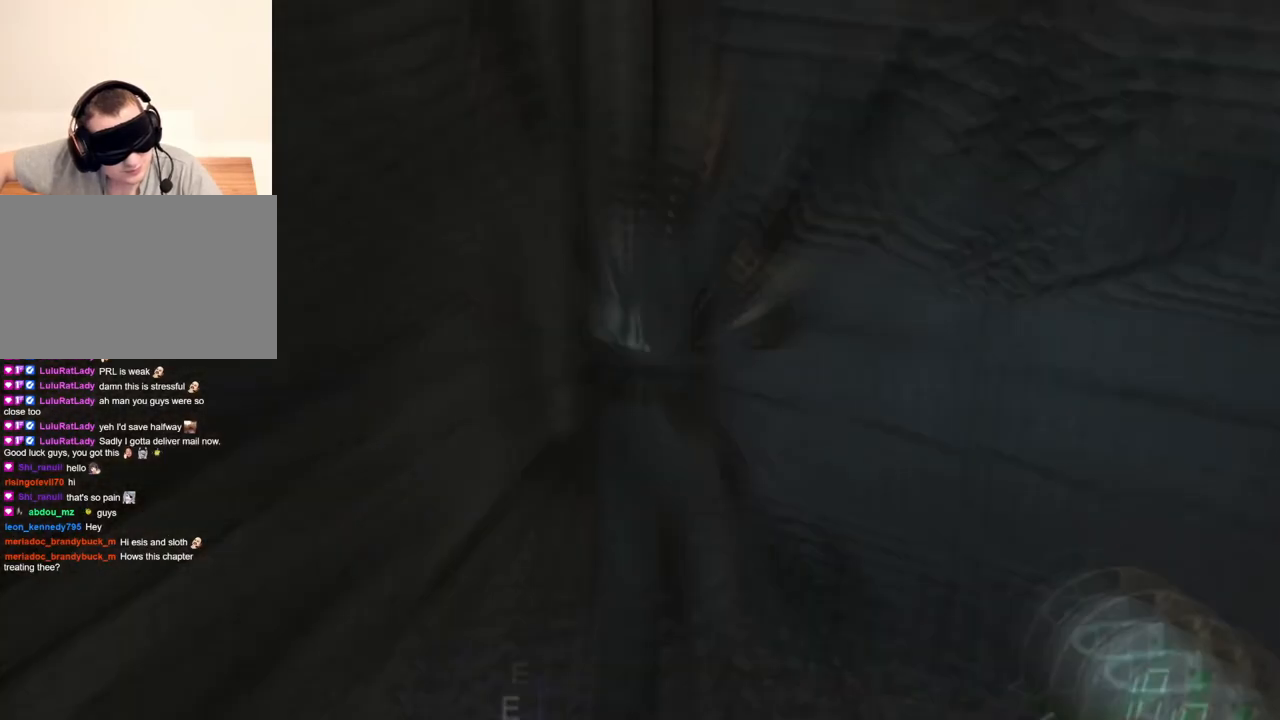
{"keys": ["e", "shift", "w"], "mouse": [], "events": [[33, "e", "up"], [67, "e", "down"], [167, "e", "up"], [200, "e", "down"], [267, "e", "up"], [300, "e", "down"], [400, "e", "up"], [433, "e", "down"]]}
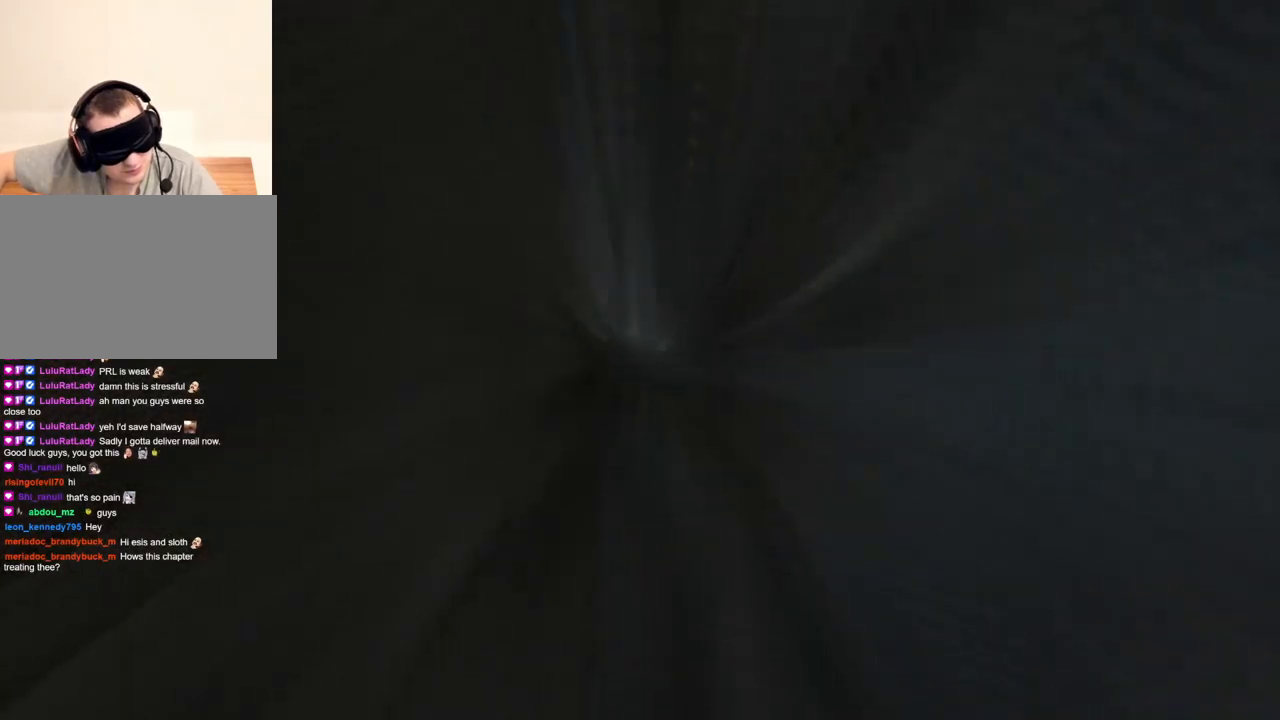
{"keys": [], "mouse": [], "events": [[33, "e", "up"], [267, "shift", "up"], [267, "w", "up"]]}
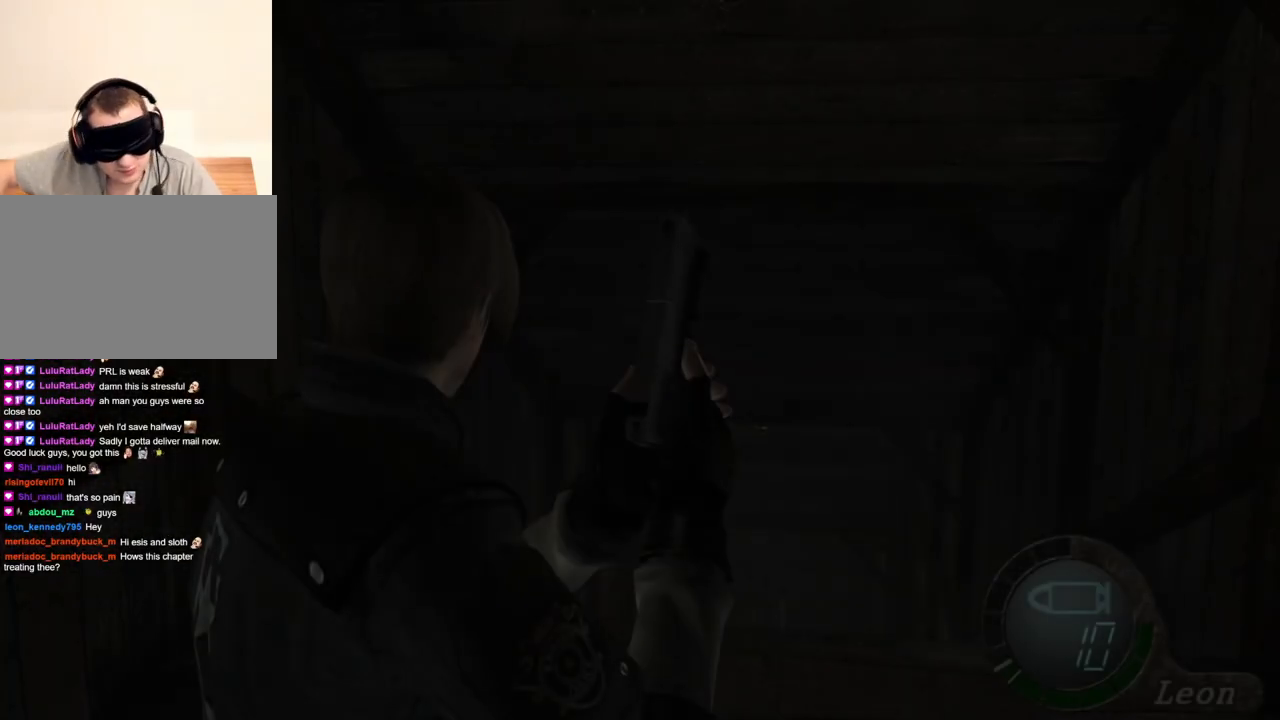
{"keys": [], "mouse": [], "events": []}
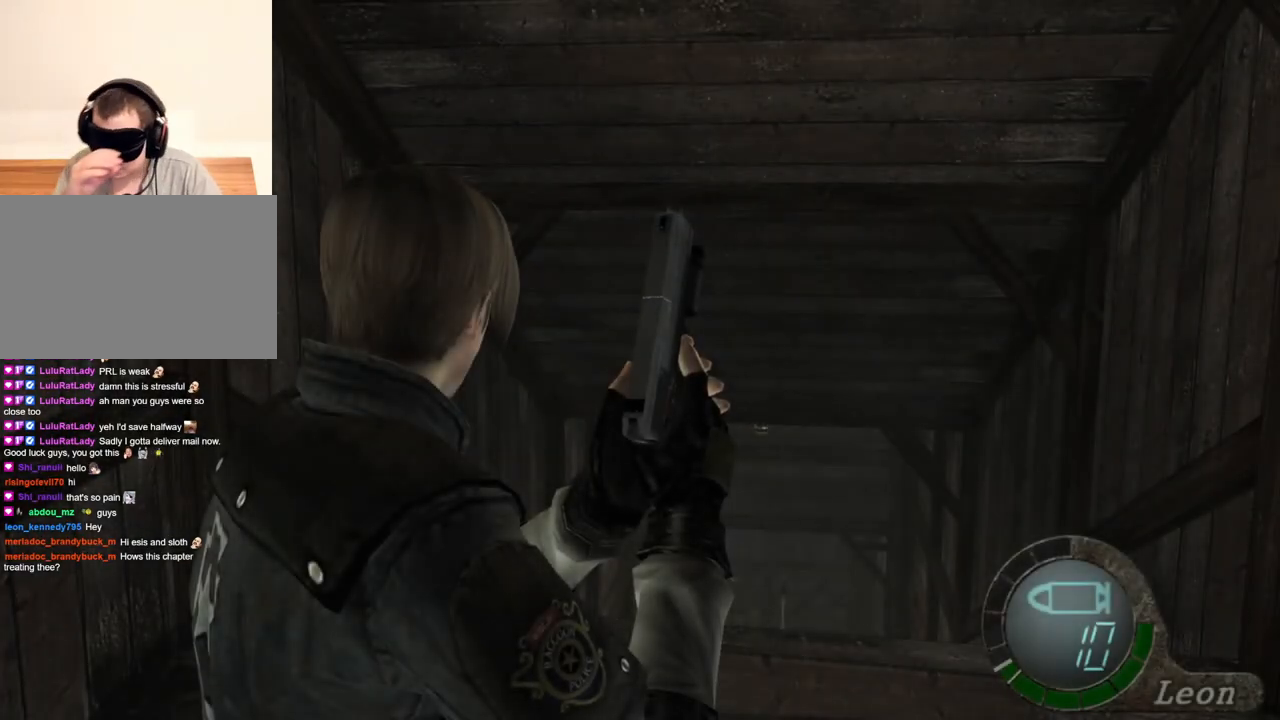
{"keys": ["shift", "w"], "mouse": [], "events": [[167, "w", "down"], [200, "shift", "down"]]}
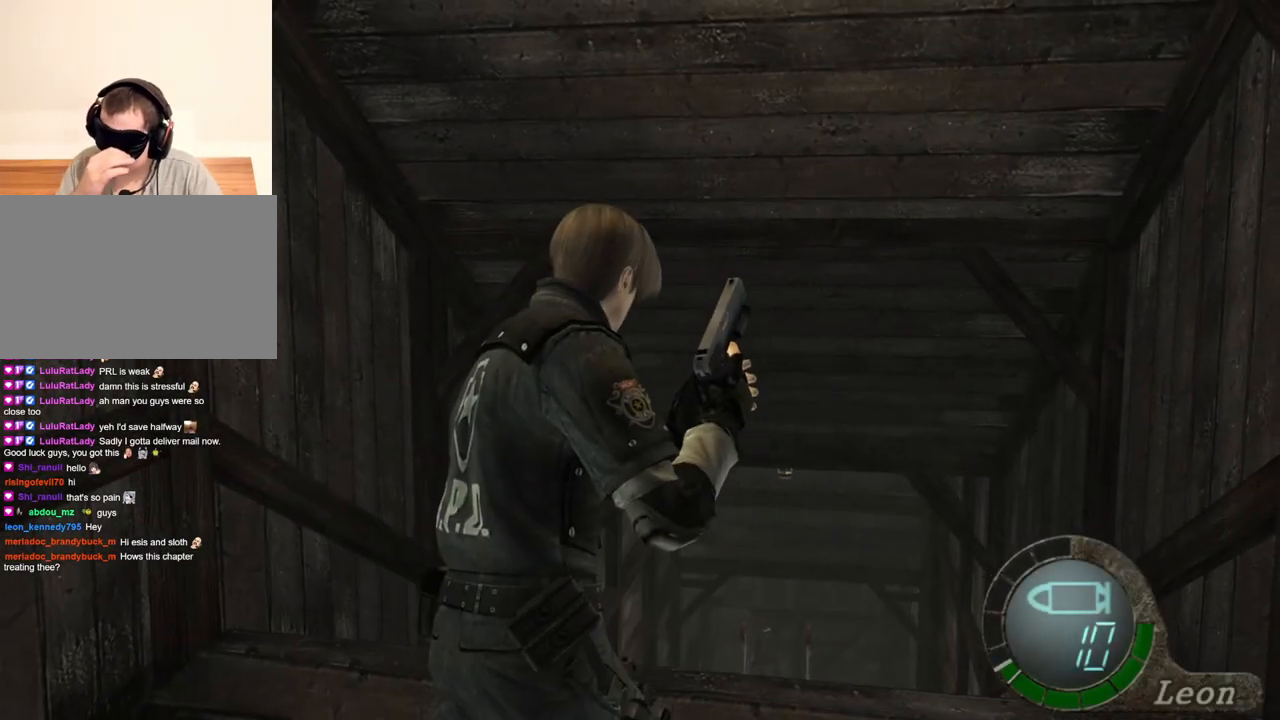
{"keys": ["shift", "w"], "mouse": [], "events": []}
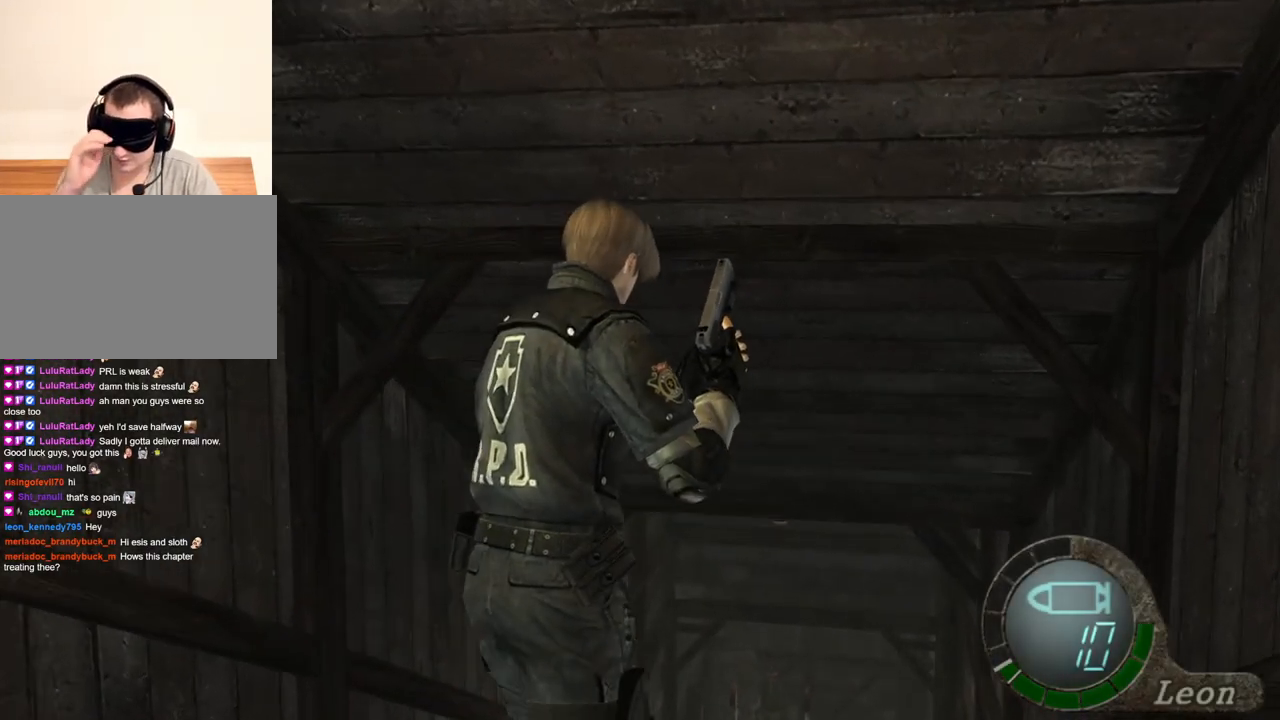
{"keys": ["e", "shift", "w"], "mouse": [], "events": [[300, "e", "down"], [400, "e", "up"], [433, "e", "down"]]}